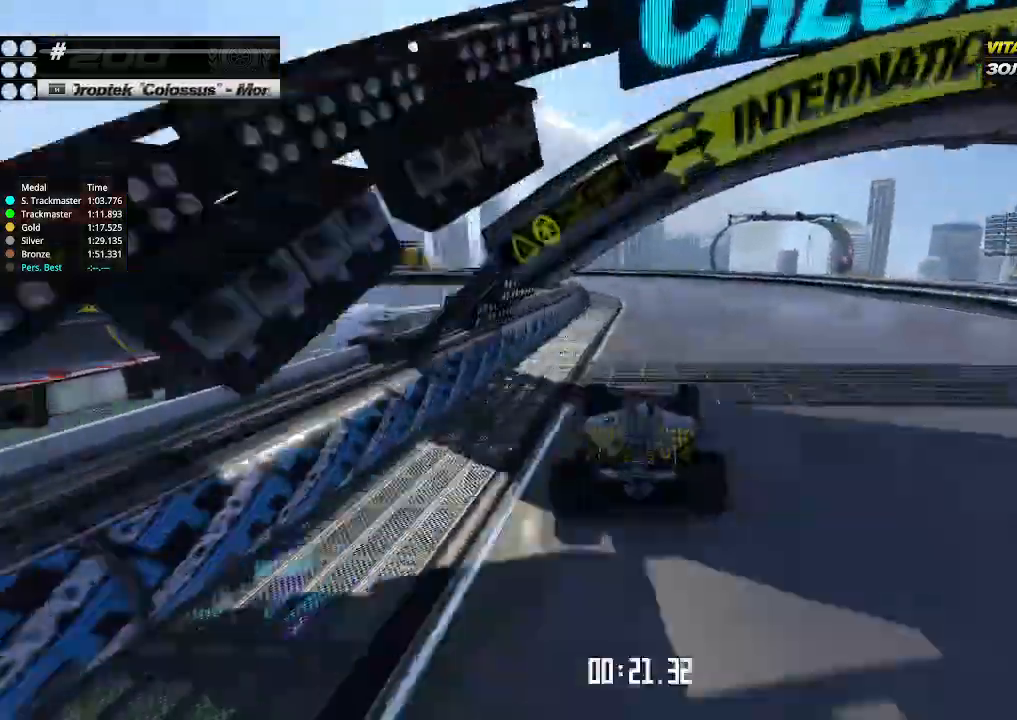
Gameplay with keyboard; each line is a JSON object with the keys held at the frame after it. "events" lists presses ("down") and releases ("up") of "down", "left", "right" and "up" between this image and that frame as [ms after this image, input, new state], when the widget could be followed in between. No other keys are recorded. Mouse input is not recorded.
{"keys": ["left", "up"], "events": [[167, "left", "down"]]}
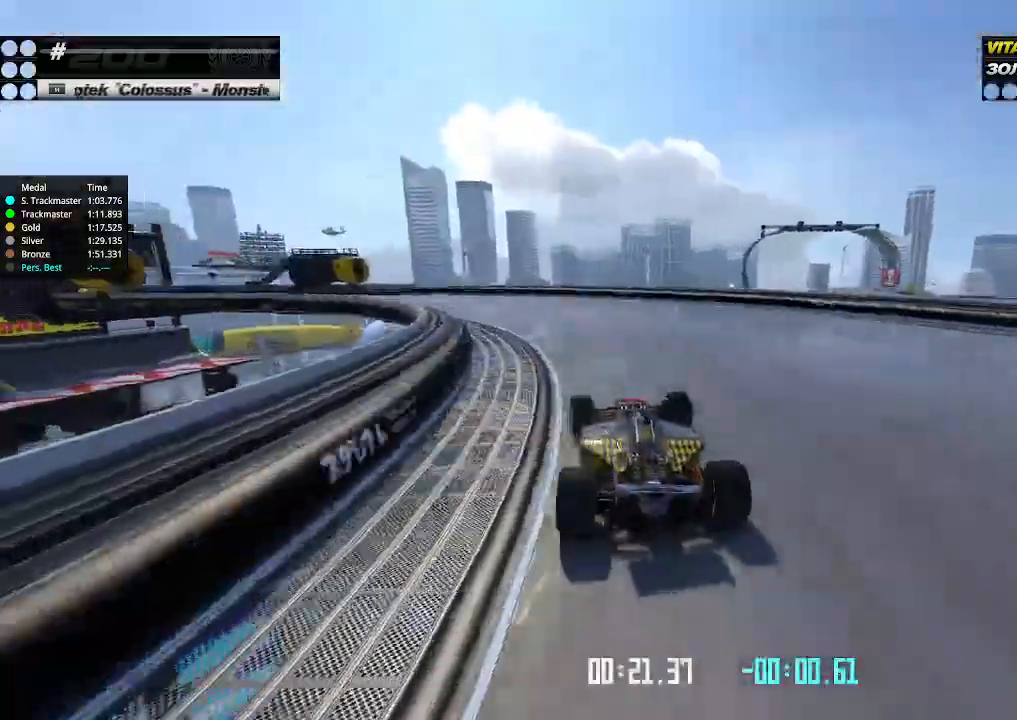
{"keys": ["left", "up"], "events": []}
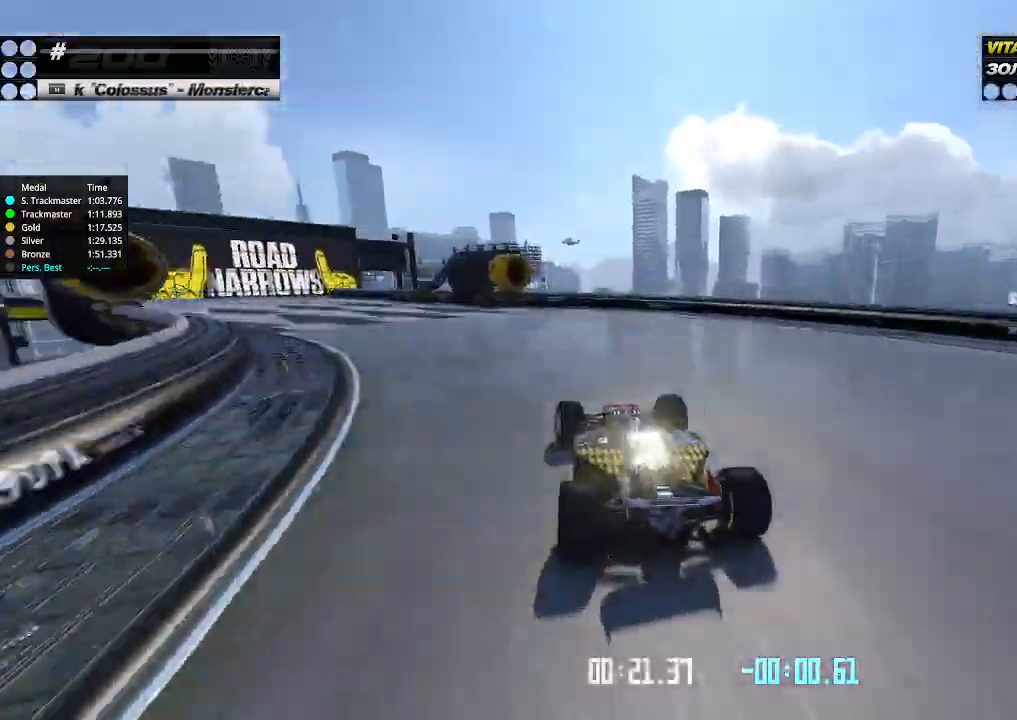
{"keys": ["left", "up"], "events": []}
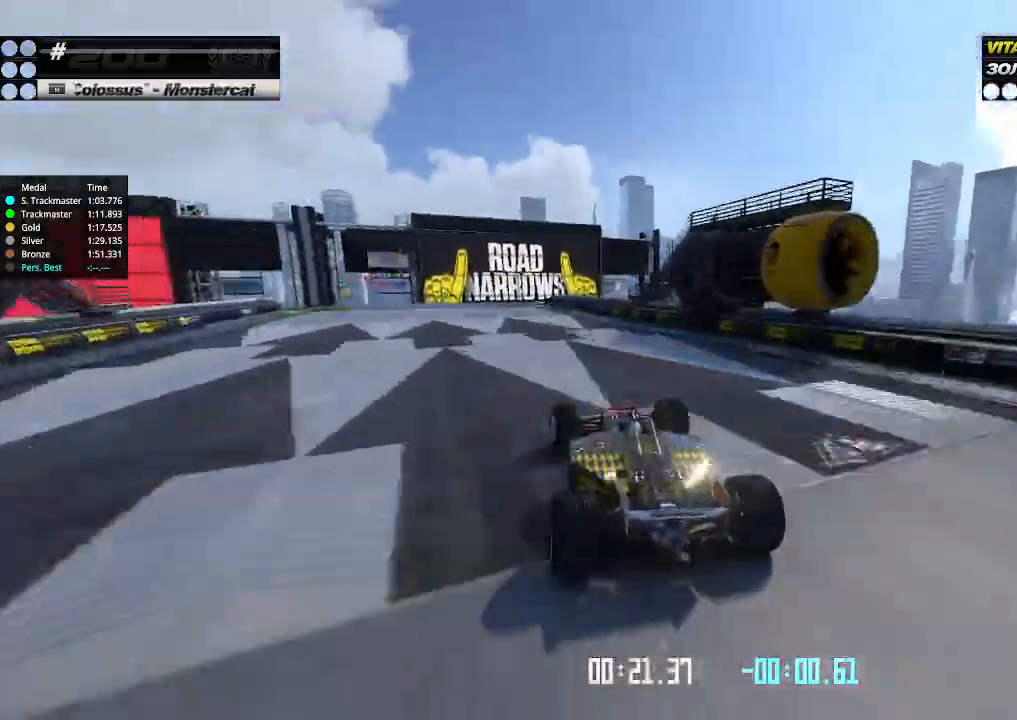
{"keys": ["up"], "events": [[400, "left", "up"], [400, "right", "down"], [500, "right", "up"]]}
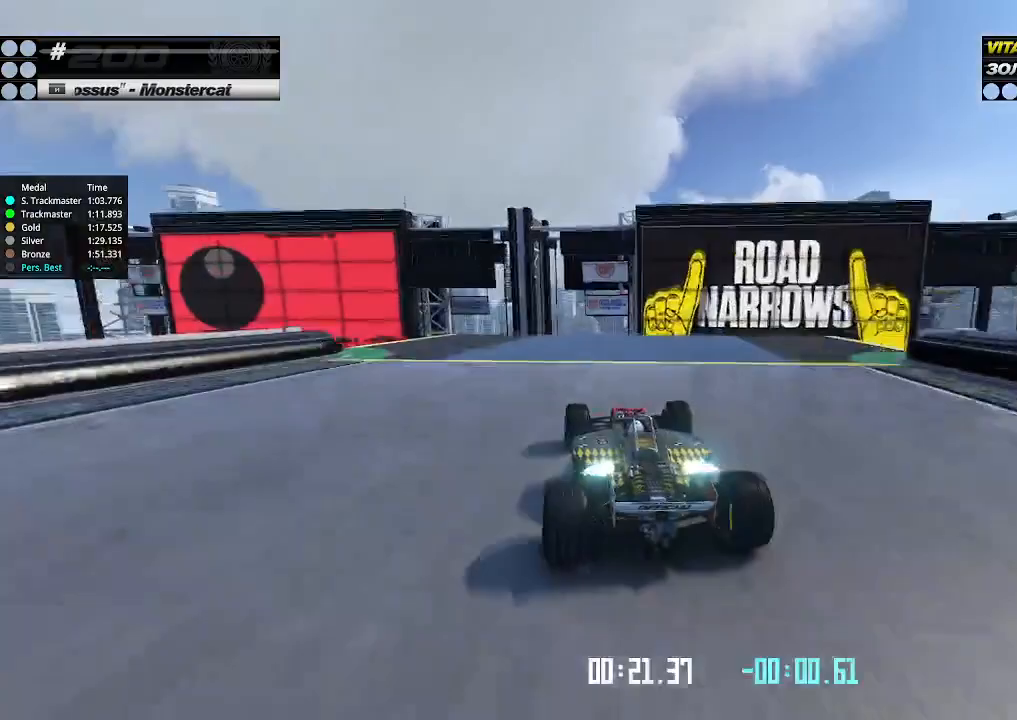
{"keys": ["up"], "events": [[233, "right", "down"], [433, "right", "up"]]}
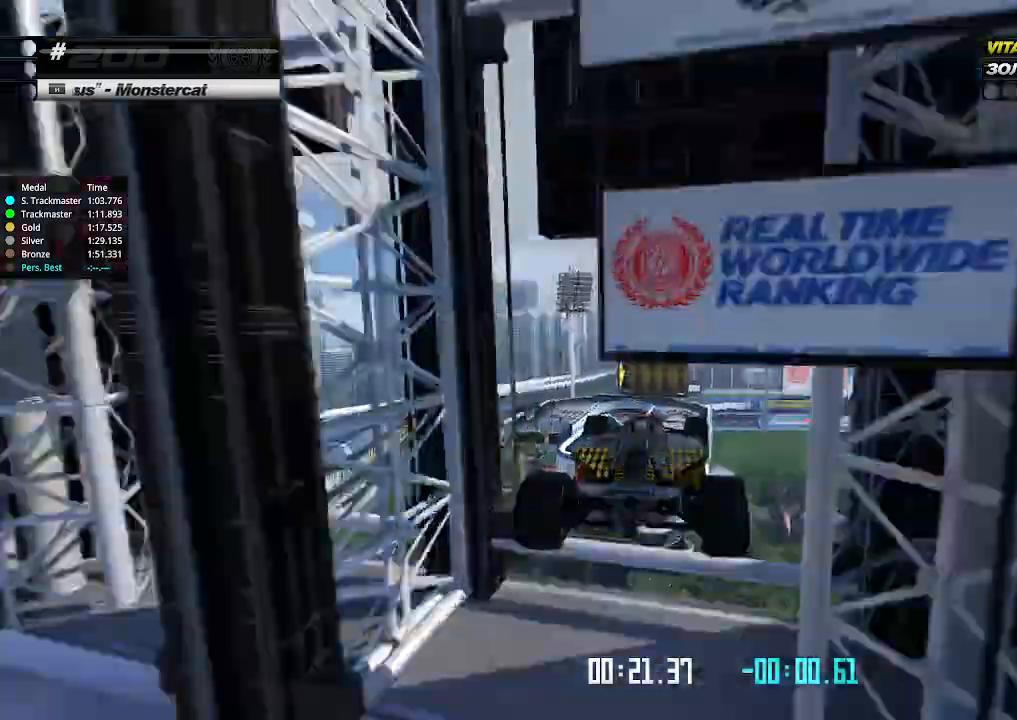
{"keys": ["left", "up"], "events": [[133, "left", "down"]]}
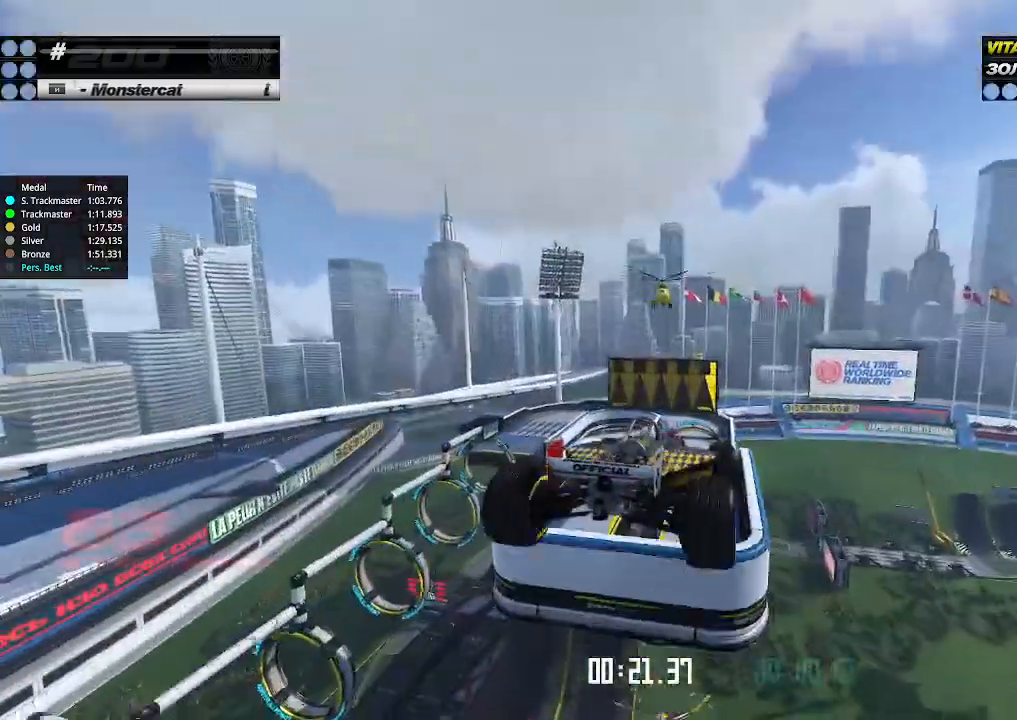
{"keys": ["right", "up"], "events": [[200, "left", "up"], [200, "right", "down"]]}
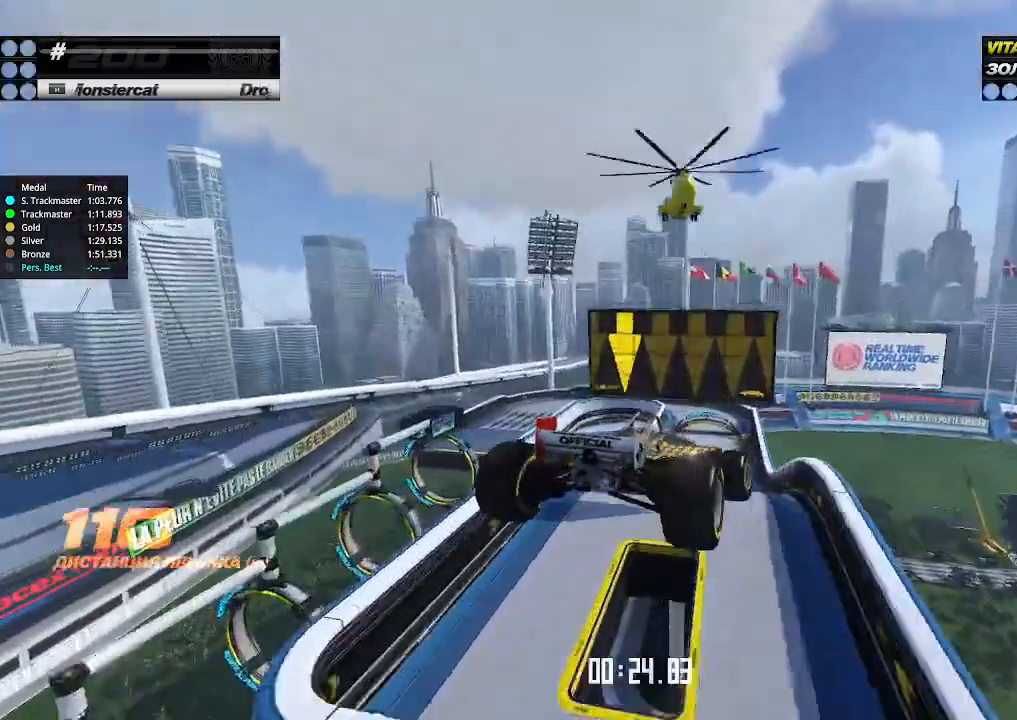
{"keys": ["right", "up"], "events": [[67, "left", "down"], [67, "right", "up"], [433, "left", "up"], [433, "right", "down"]]}
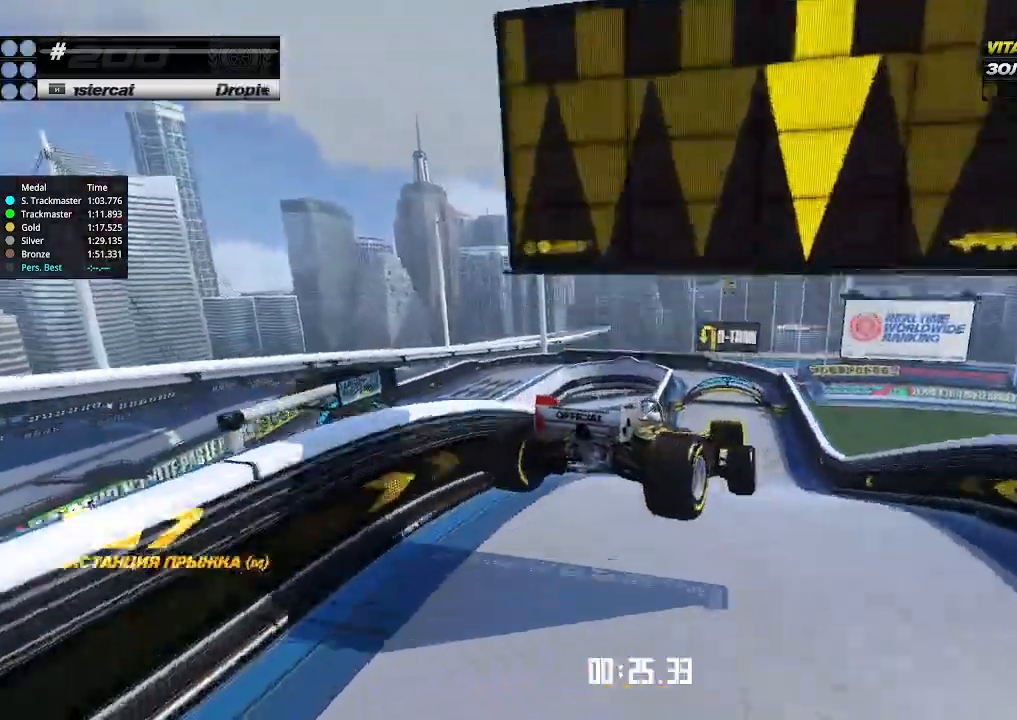
{"keys": ["left", "up"], "events": [[100, "left", "down"], [100, "right", "up"]]}
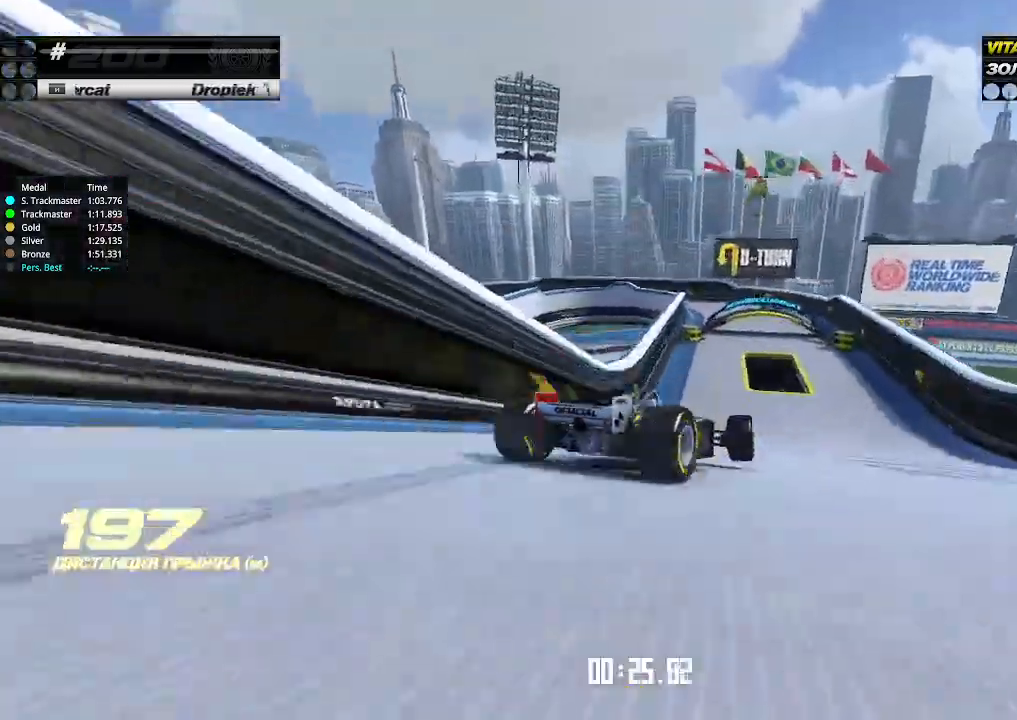
{"keys": ["up"], "events": [[367, "left", "up"], [367, "right", "down"], [500, "right", "up"]]}
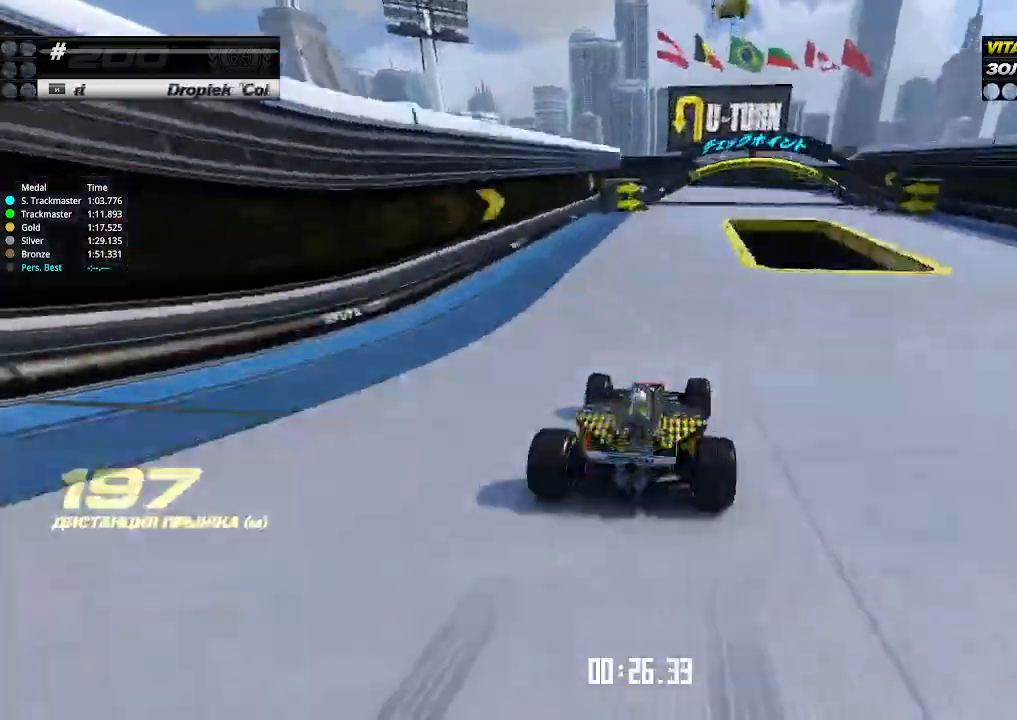
{"keys": ["down", "left"], "events": [[67, "left", "down"], [100, "left", "up"], [133, "right", "down"], [267, "left", "down"], [300, "right", "up"], [367, "down", "down"], [367, "up", "up"]]}
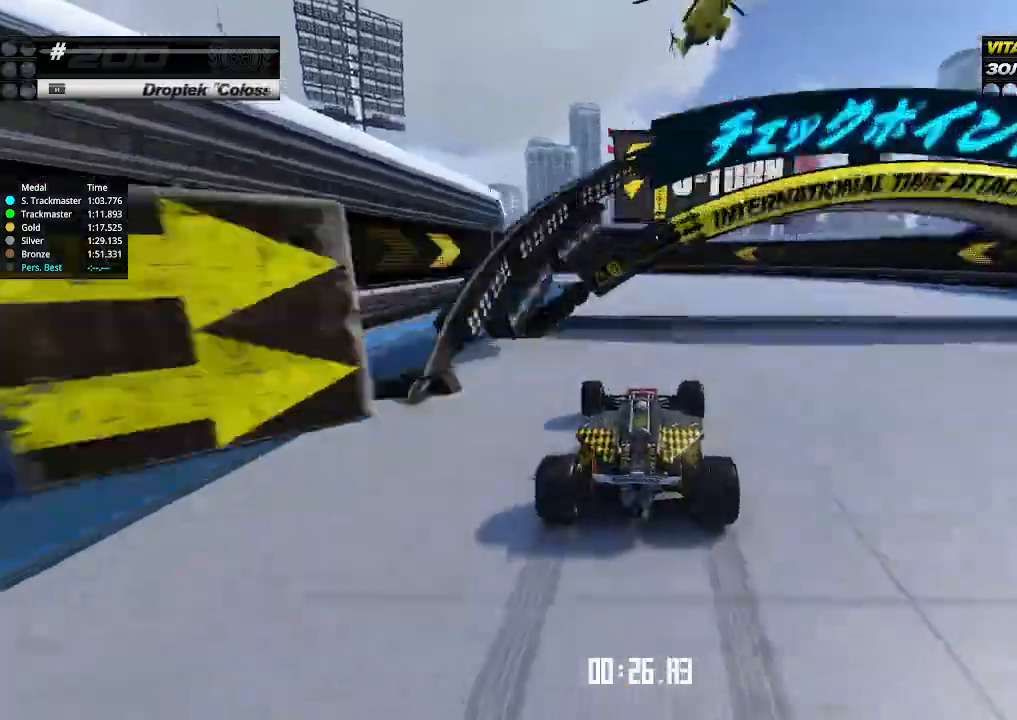
{"keys": ["left", "up"], "events": [[433, "down", "up"], [433, "up", "down"]]}
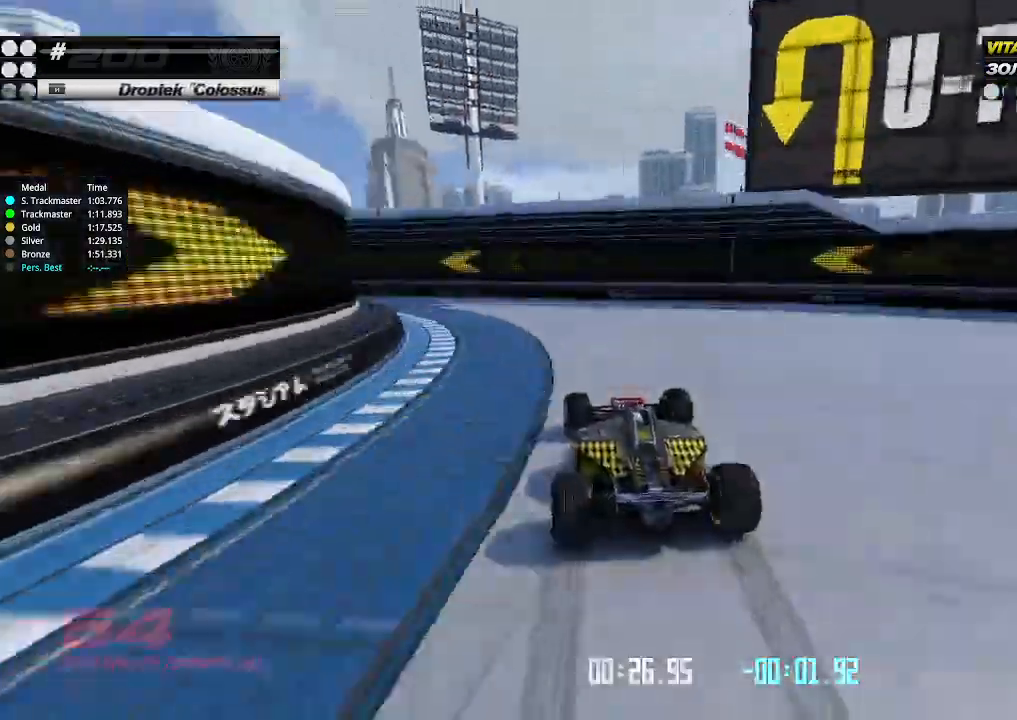
{"keys": ["left", "up"], "events": []}
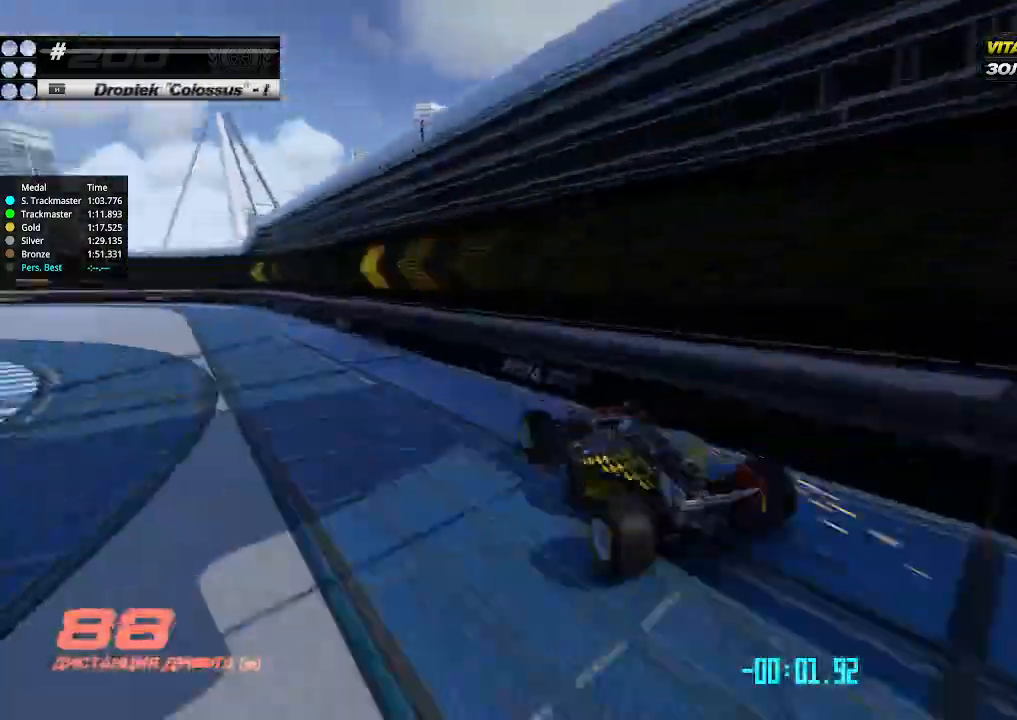
{"keys": ["left", "up"], "events": [[200, "left", "up"], [200, "right", "down"], [367, "left", "down"], [367, "right", "up"], [433, "left", "up"], [500, "left", "down"]]}
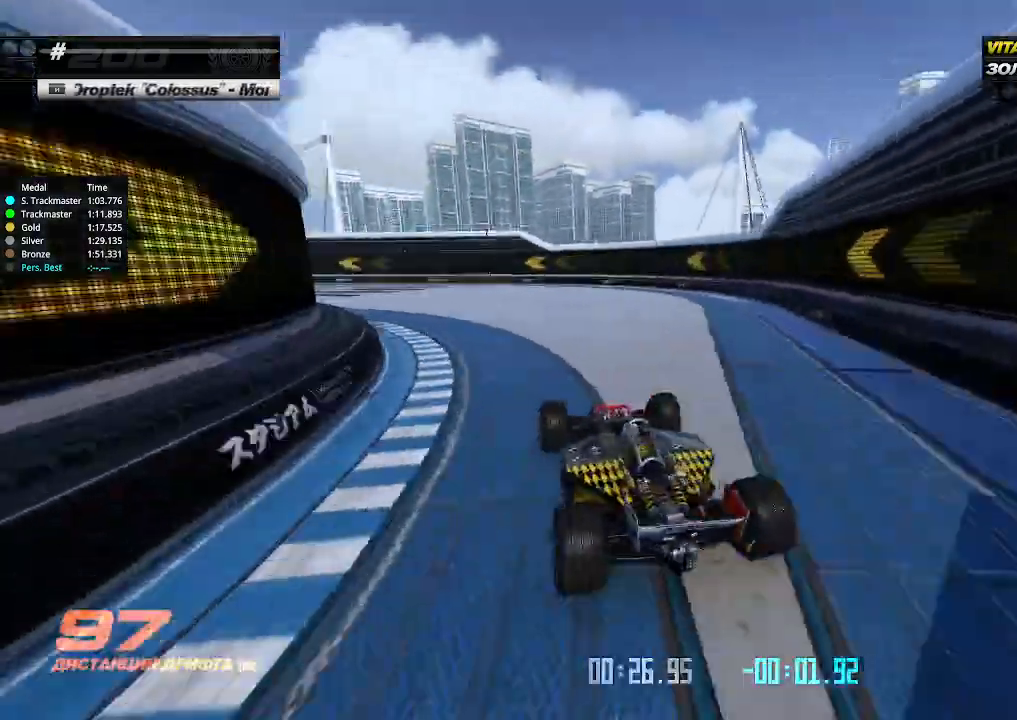
{"keys": ["left", "up"], "events": []}
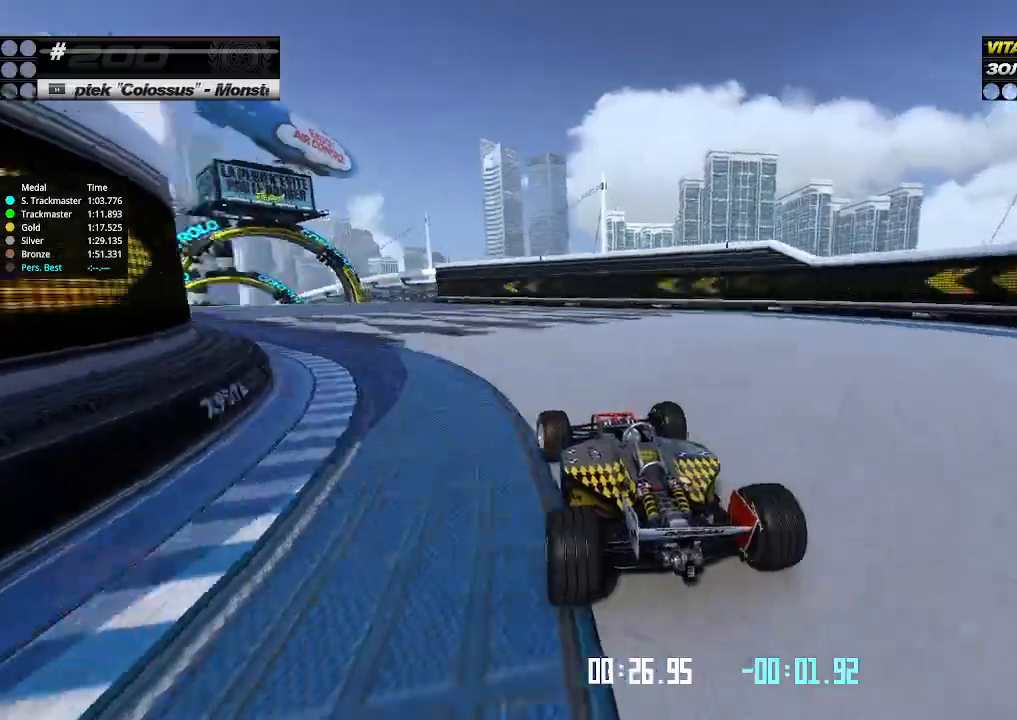
{"keys": ["left", "up"], "events": [[33, "left", "up"], [100, "left", "down"], [233, "left", "up"], [500, "left", "down"]]}
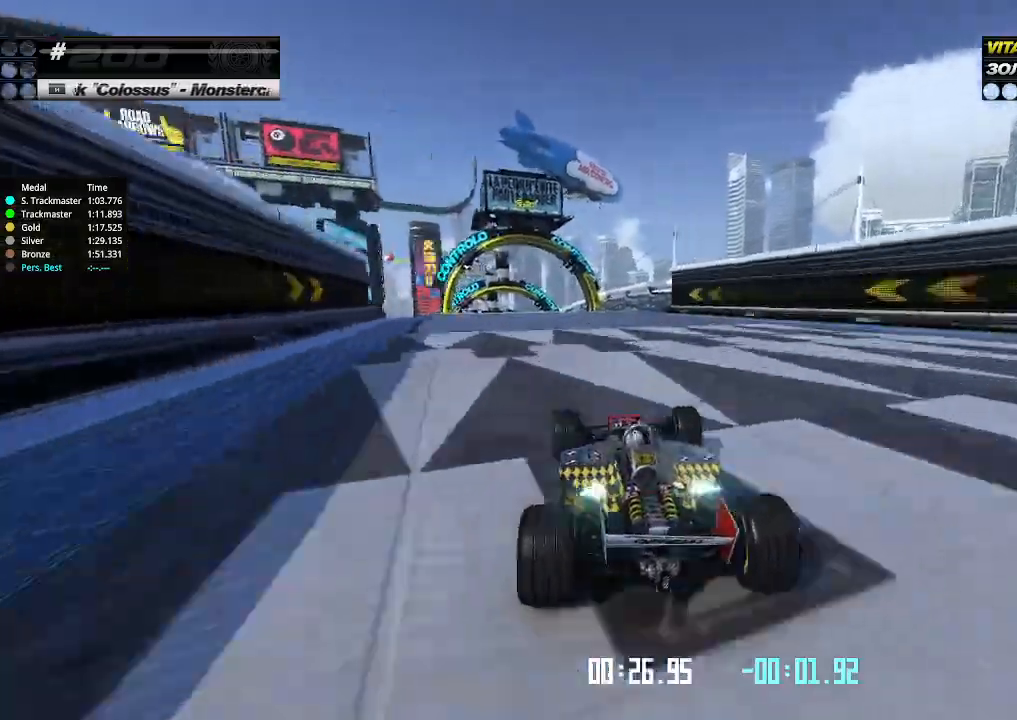
{"keys": ["up"], "events": [[133, "left", "up"], [300, "left", "down"], [400, "left", "up"]]}
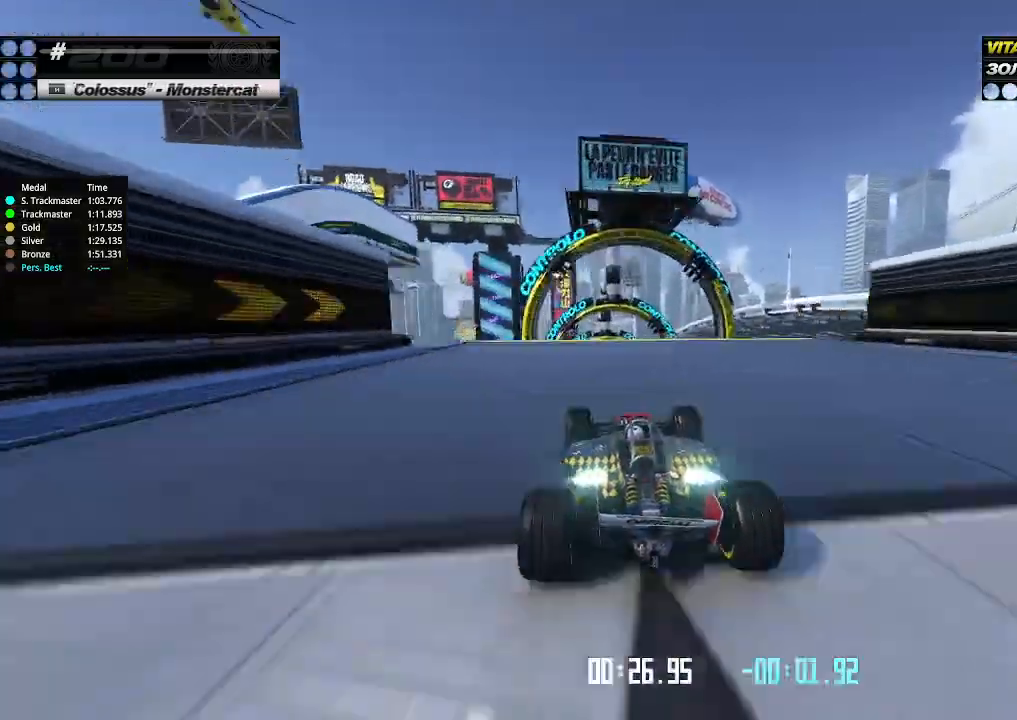
{"keys": ["up"], "events": []}
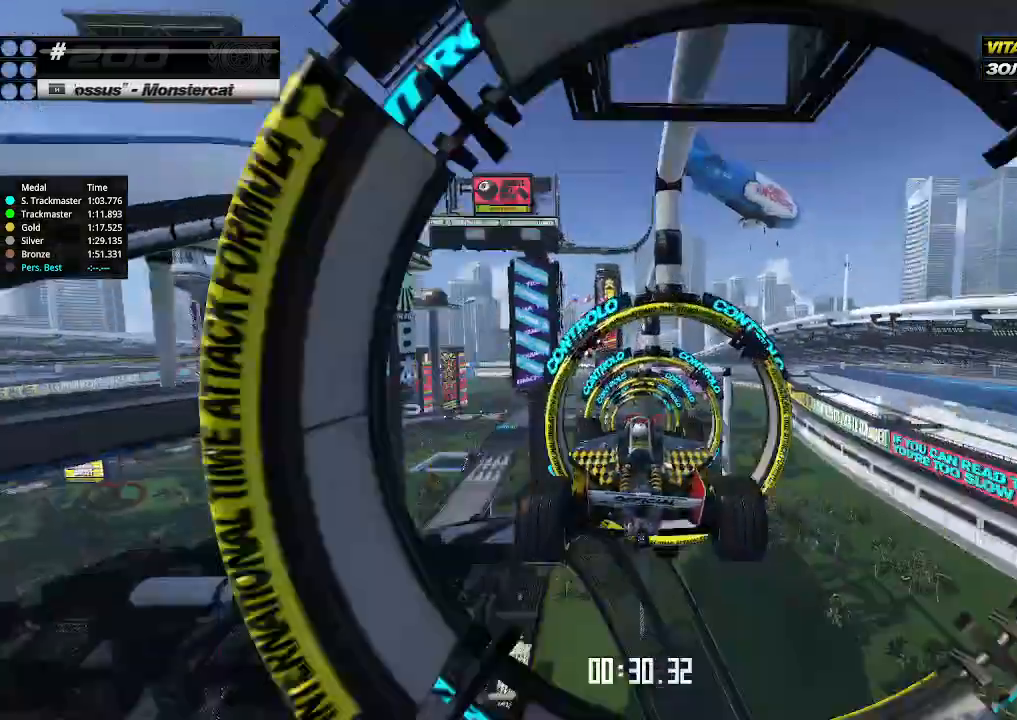
{"keys": ["right", "up"], "events": [[133, "right", "down"]]}
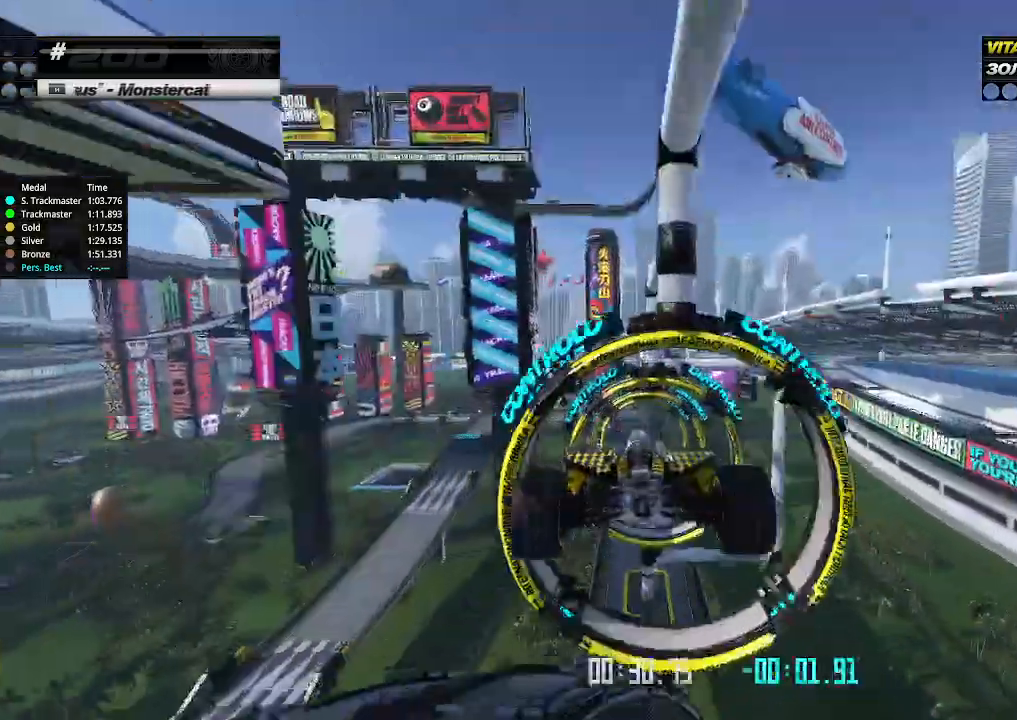
{"keys": ["right", "up"], "events": []}
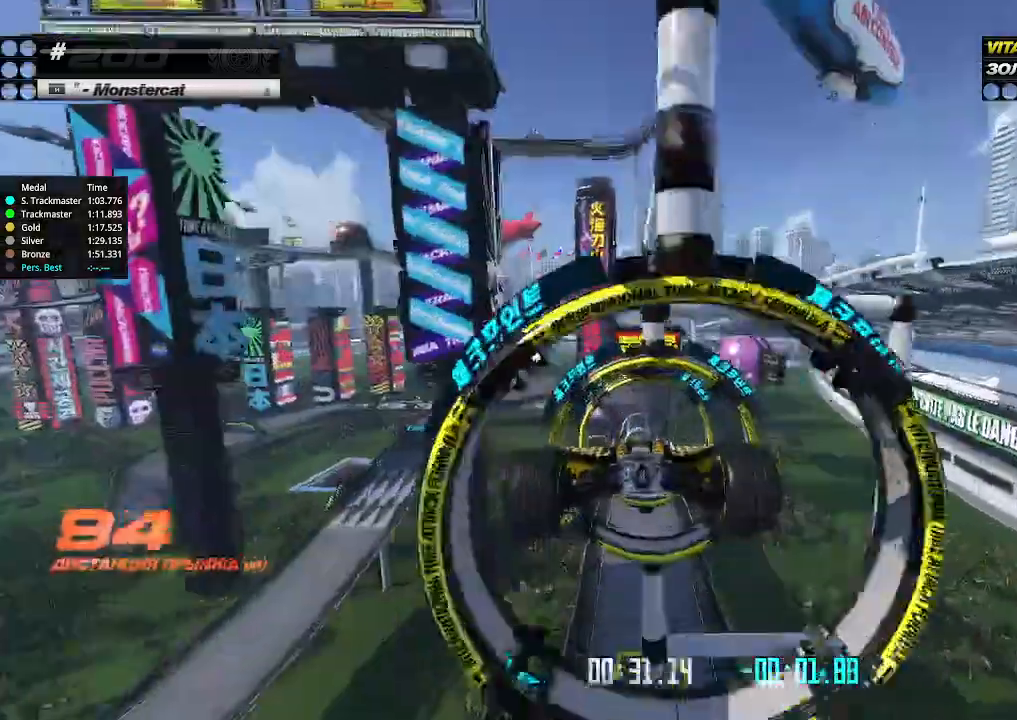
{"keys": ["right", "up"], "events": []}
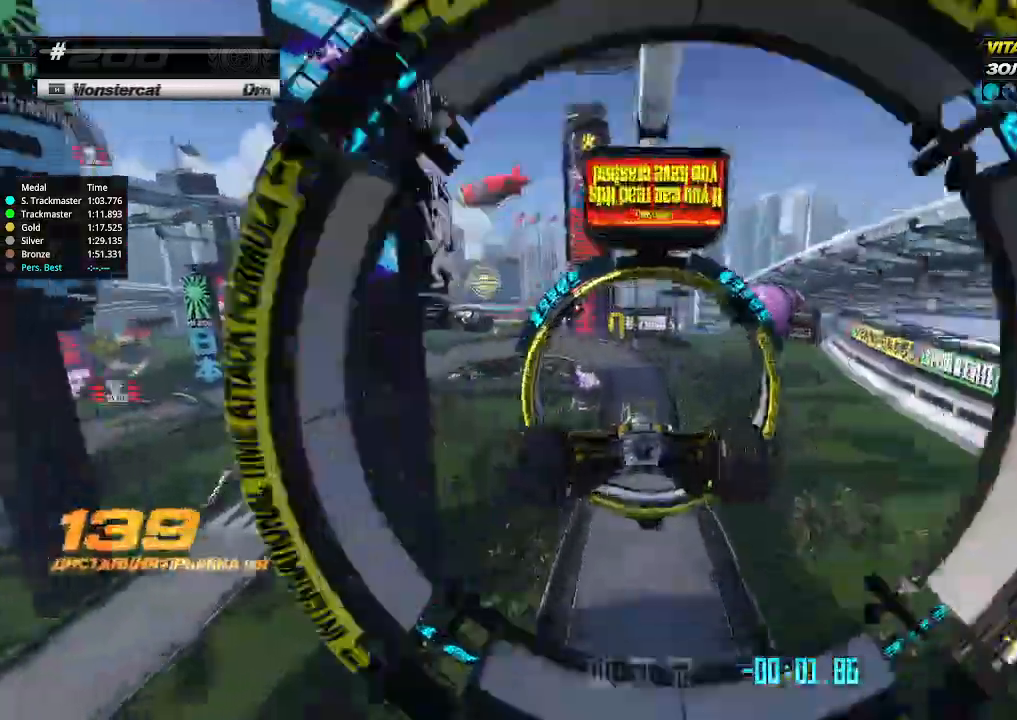
{"keys": ["right", "up"], "events": []}
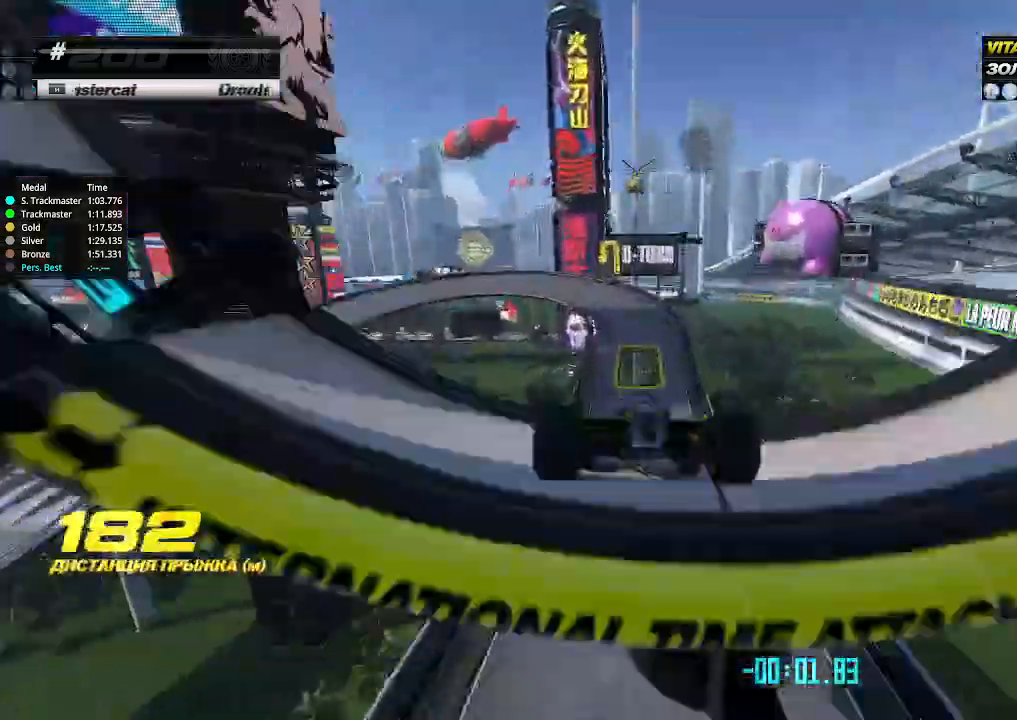
{"keys": ["right", "up"], "events": []}
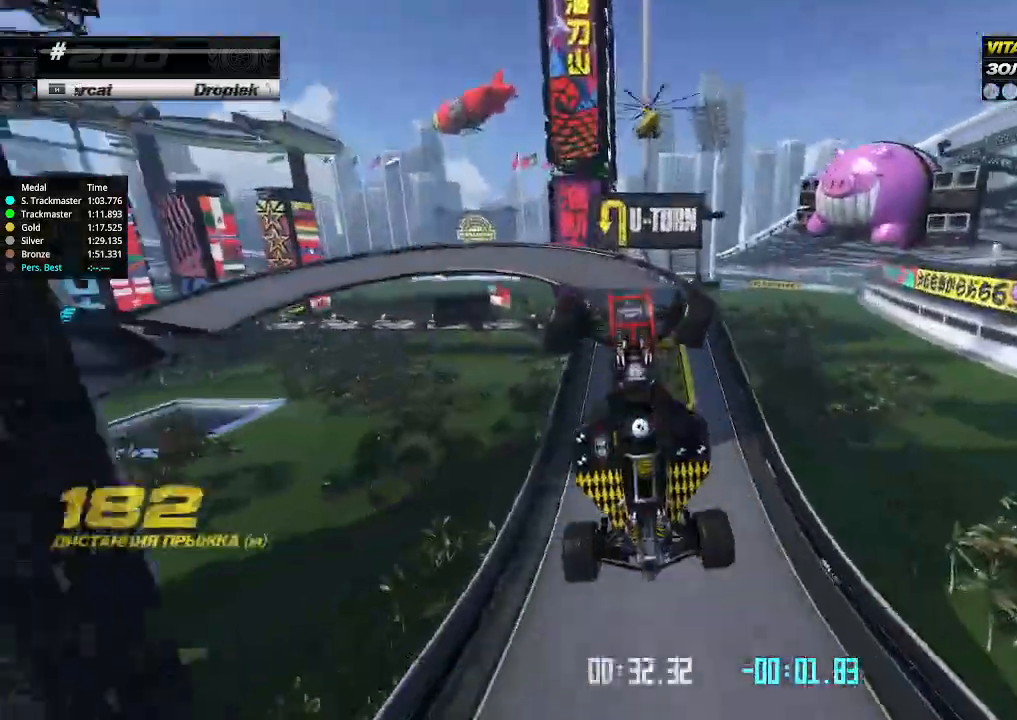
{"keys": ["right", "up"], "events": []}
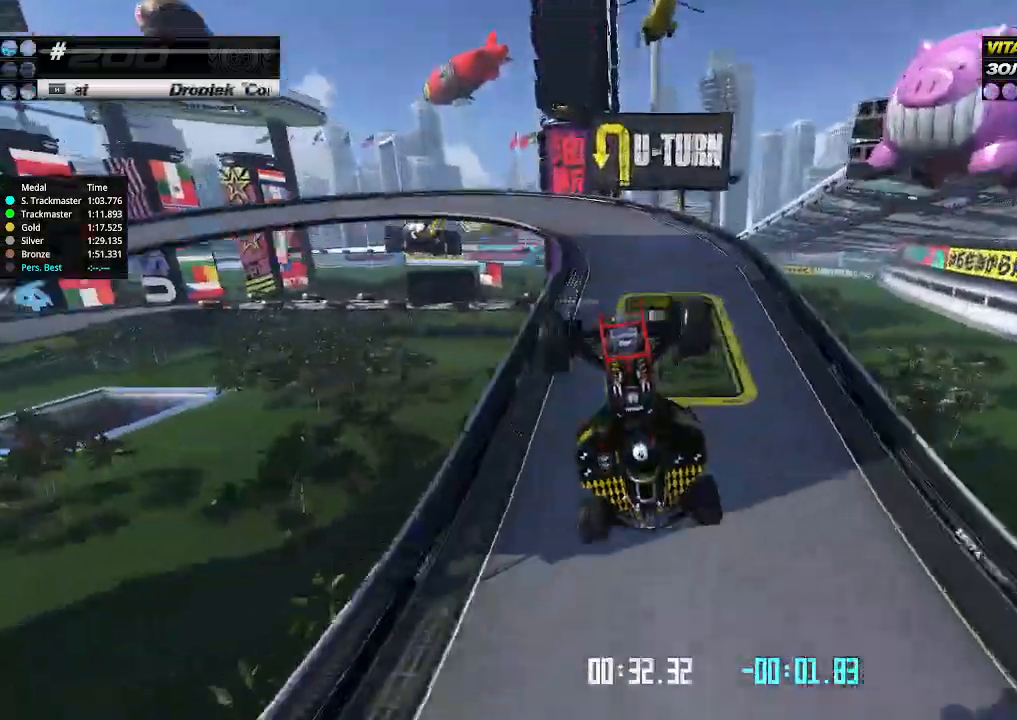
{"keys": ["up"], "events": [[433, "right", "up"]]}
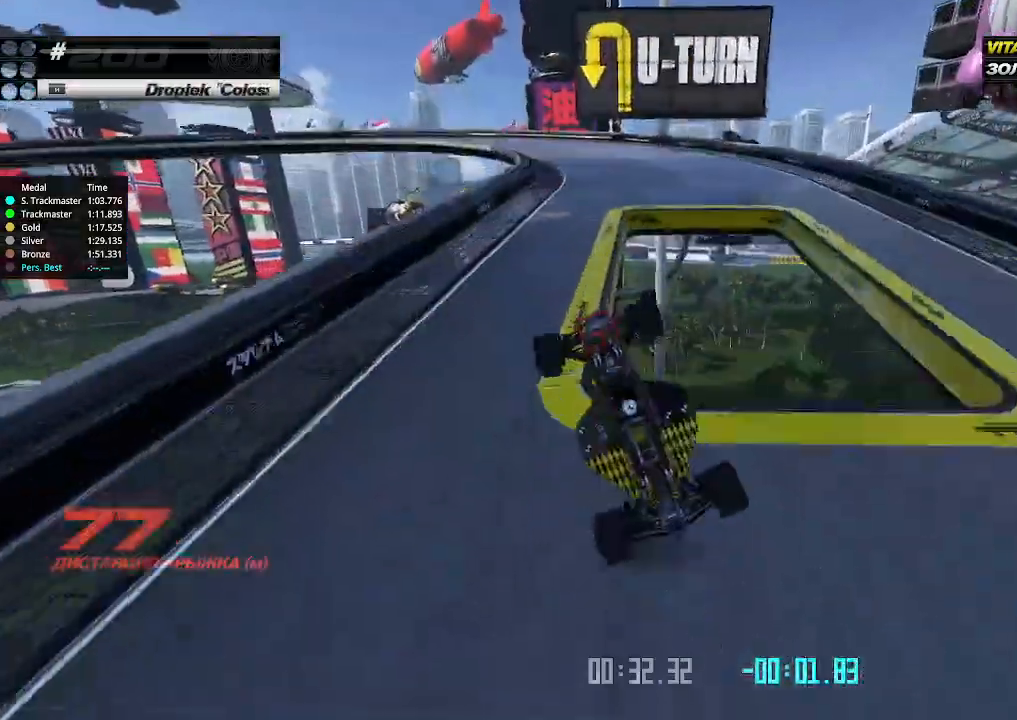
{"keys": ["right", "up"], "events": [[133, "right", "down"], [233, "right", "up"], [267, "left", "down"], [433, "left", "up"], [467, "right", "down"]]}
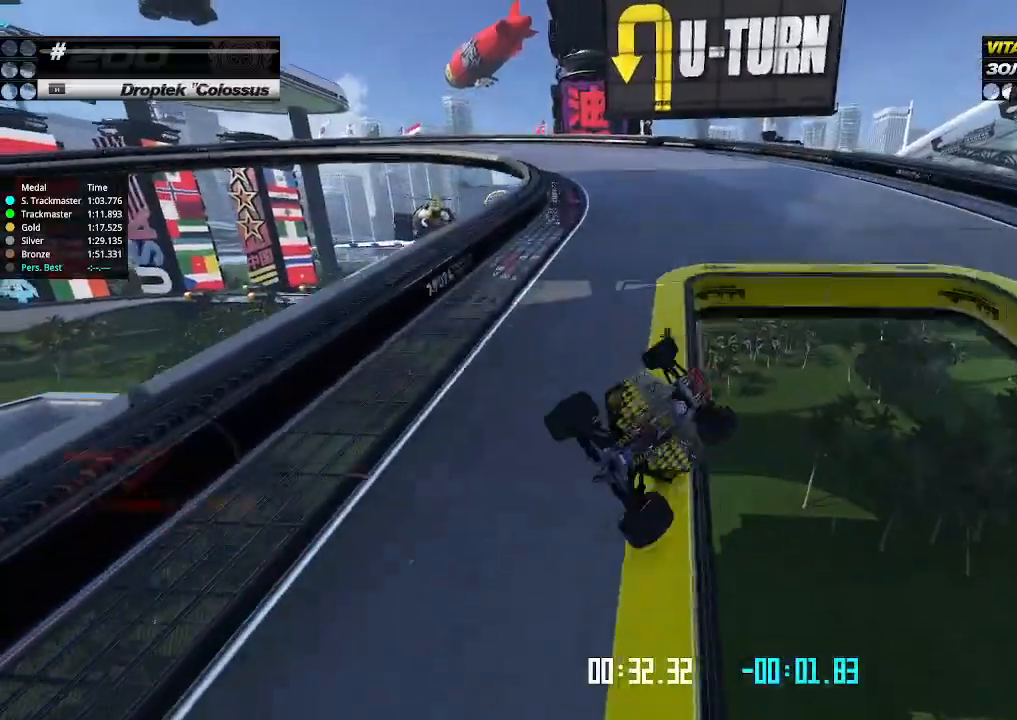
{"keys": ["left", "up"], "events": [[33, "left", "down"], [33, "right", "up"]]}
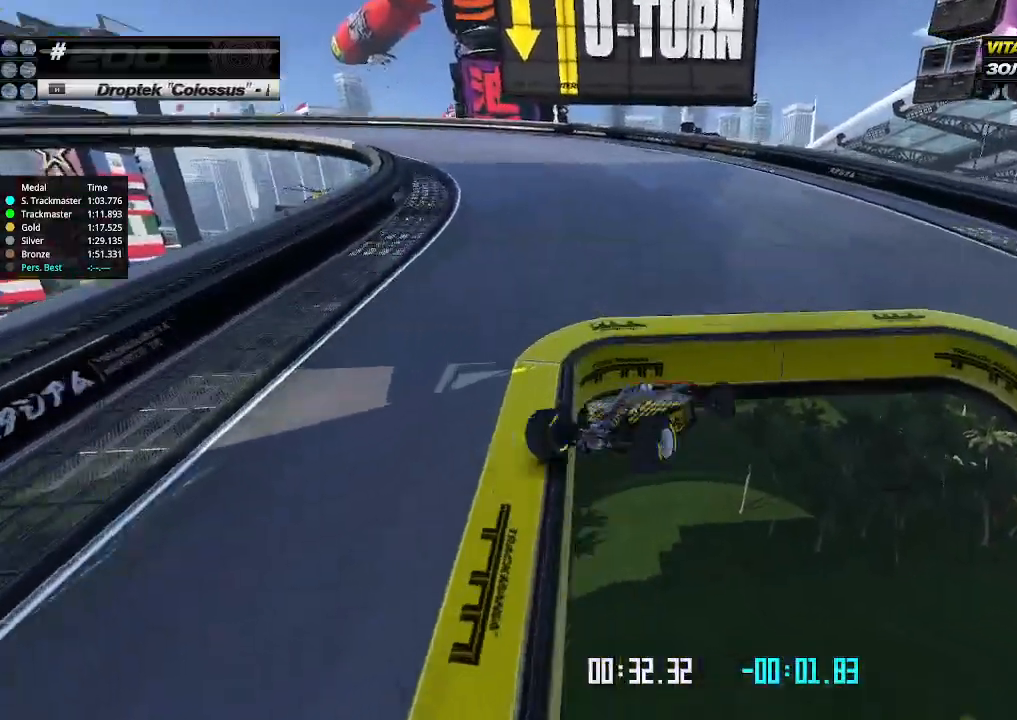
{"keys": [], "events": [[167, "left", "up"], [167, "up", "up"], [200, "up", "down"], [400, "up", "up"]]}
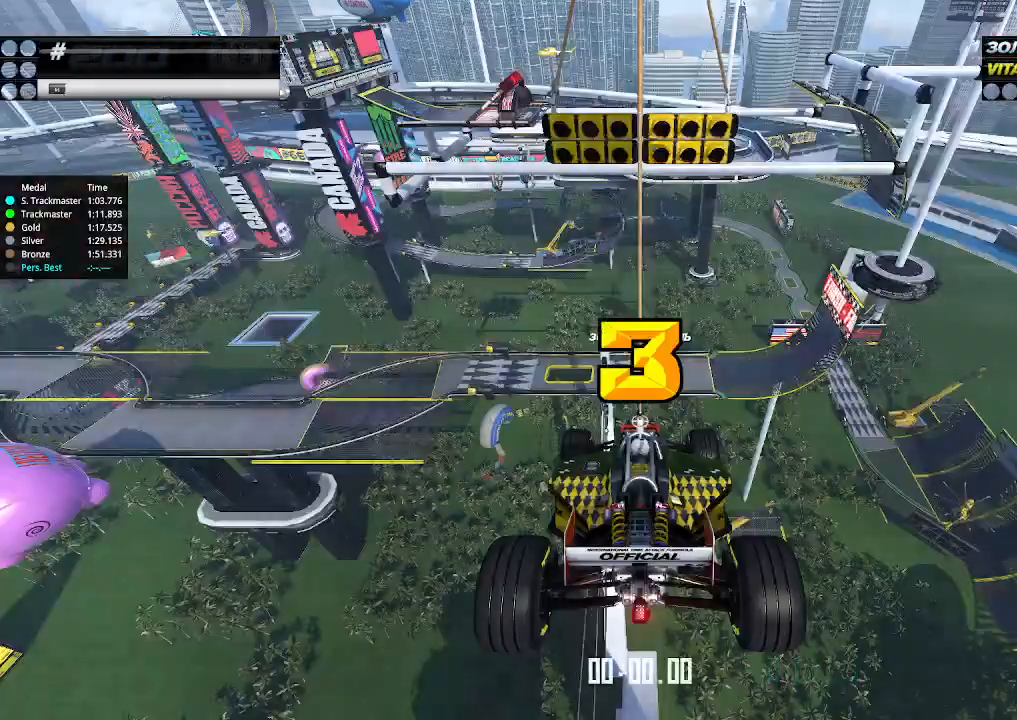
{"keys": ["up"], "events": [[333, "up", "down"]]}
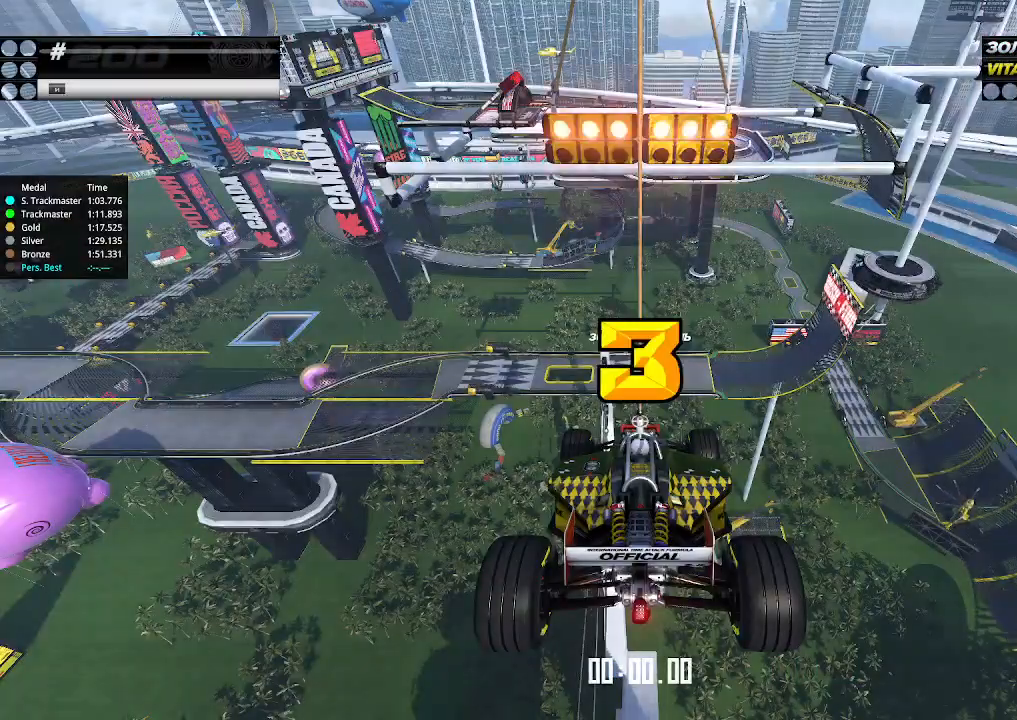
{"keys": ["up"], "events": []}
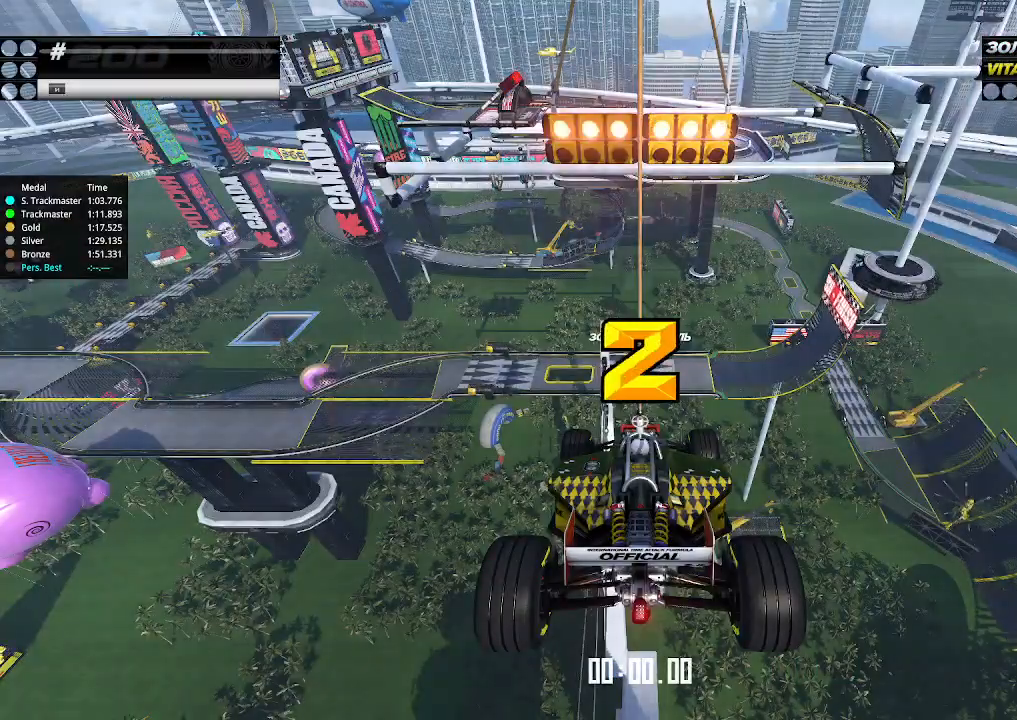
{"keys": ["up"], "events": []}